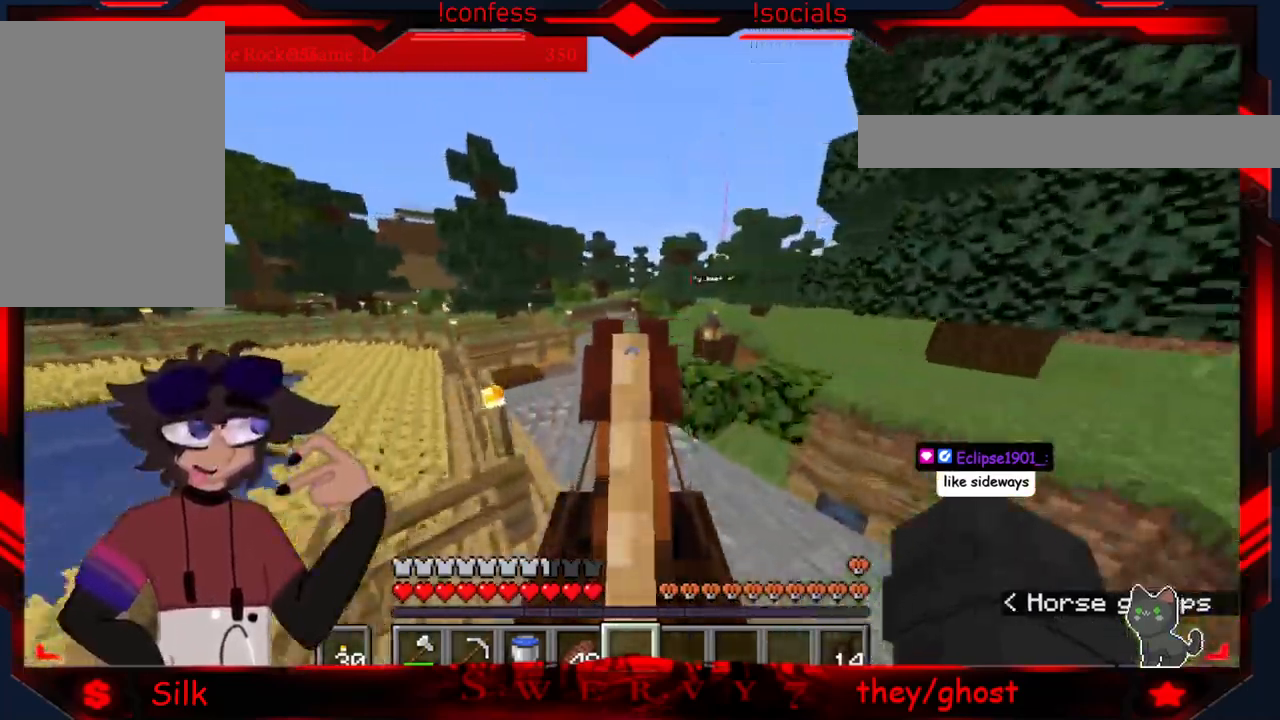
Gameplay with keyboard and mouse; each line is a JSON object with the keys and mouse buttons held at the frame after it. "events" lists presses ("down") and releases ("up") of "a", "d", "s", "mouse_left" and "mouse_right" between this image and that frame as [ms after this image, input, new state], when the widget could be followed in between. "mouse_left", "mouse_right" = the "left", "right" buttons of the "mouse" list. No other keys are recorded. Fast repeated clicks can show as one long hold. Mouse movement is not recorded.
{"keys": ["a"], "mouse": [], "events": [[383, "a", "down"]]}
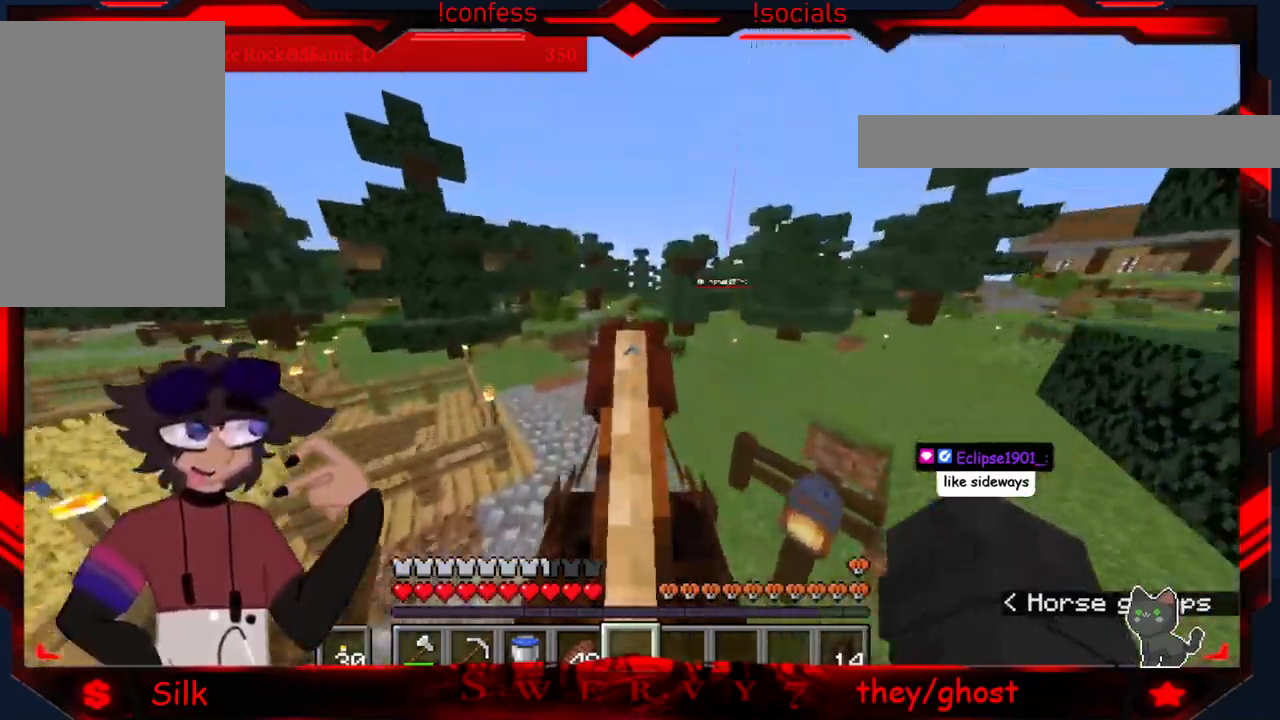
{"keys": [], "mouse": [], "events": [[250, "a", "up"]]}
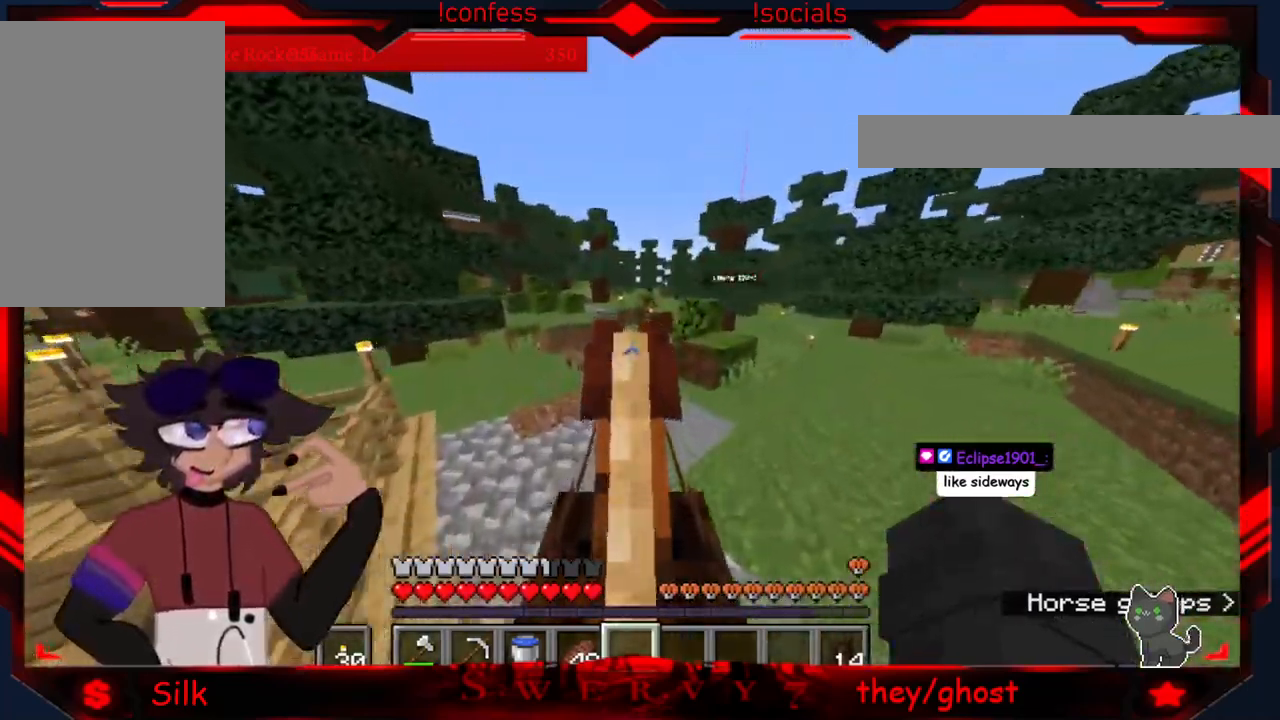
{"keys": [], "mouse": [], "events": []}
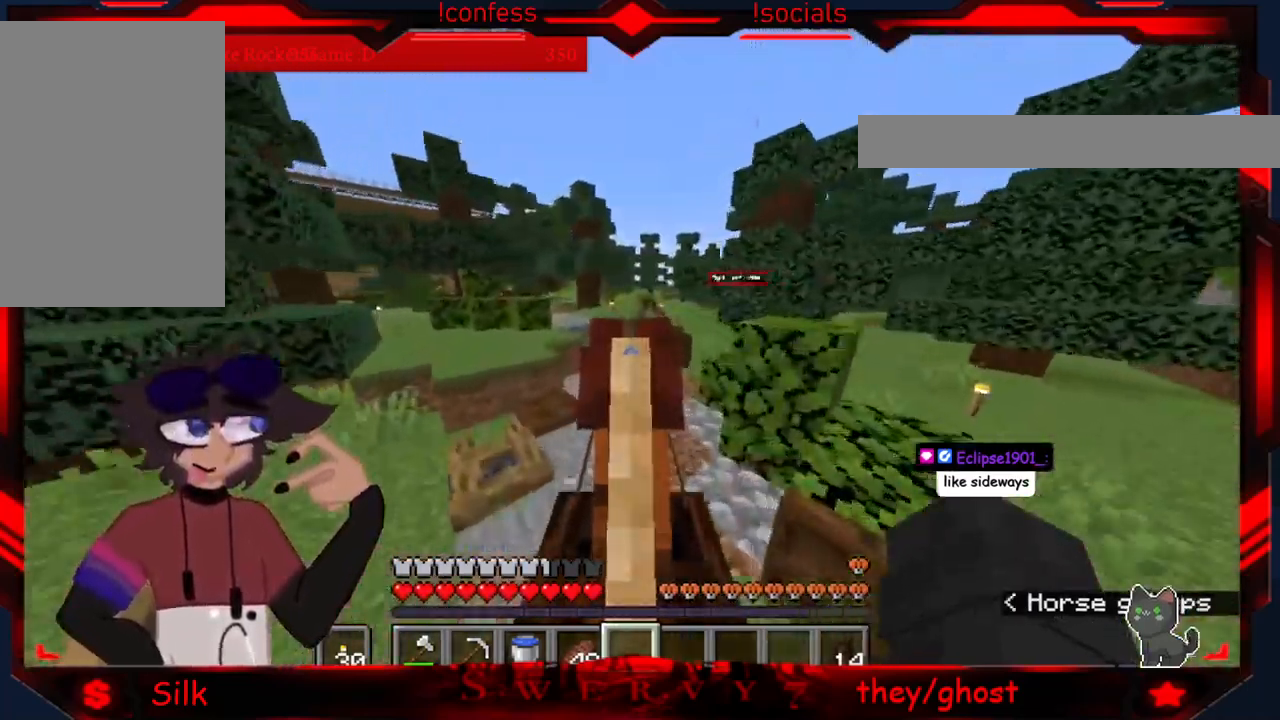
{"keys": [], "mouse": [], "events": []}
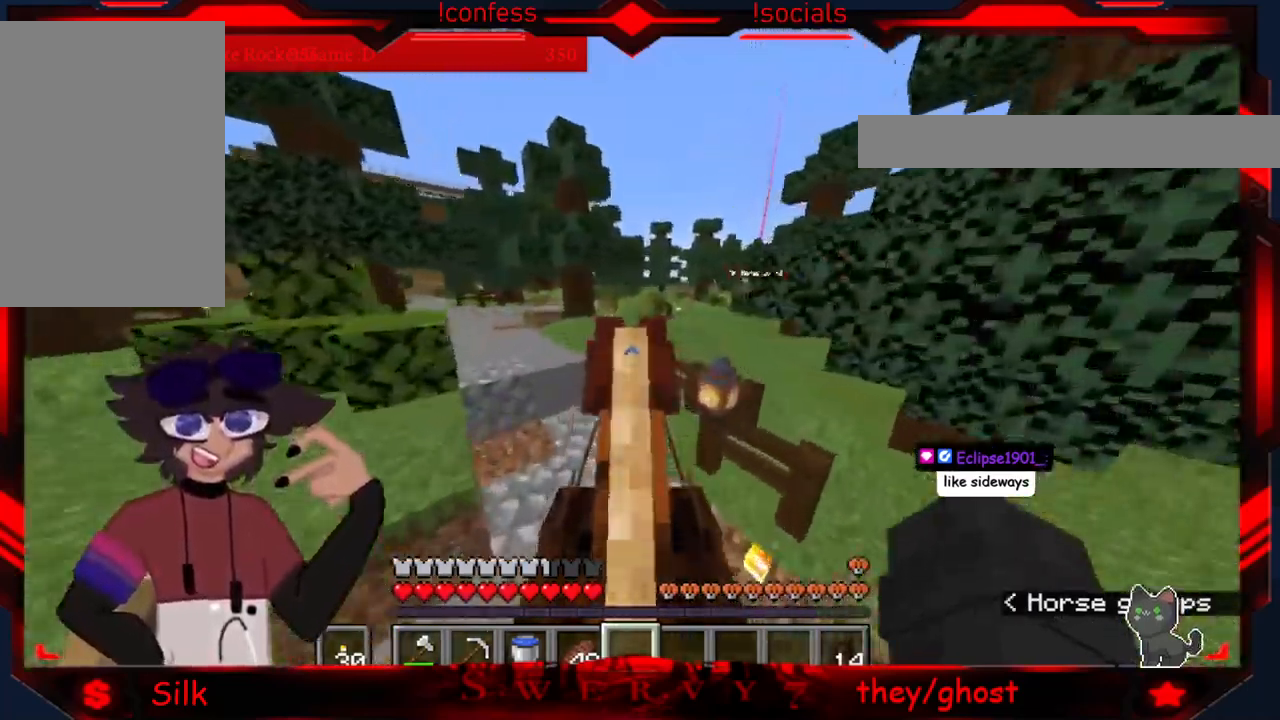
{"keys": ["a"], "mouse": [], "events": [[400, "a", "down"]]}
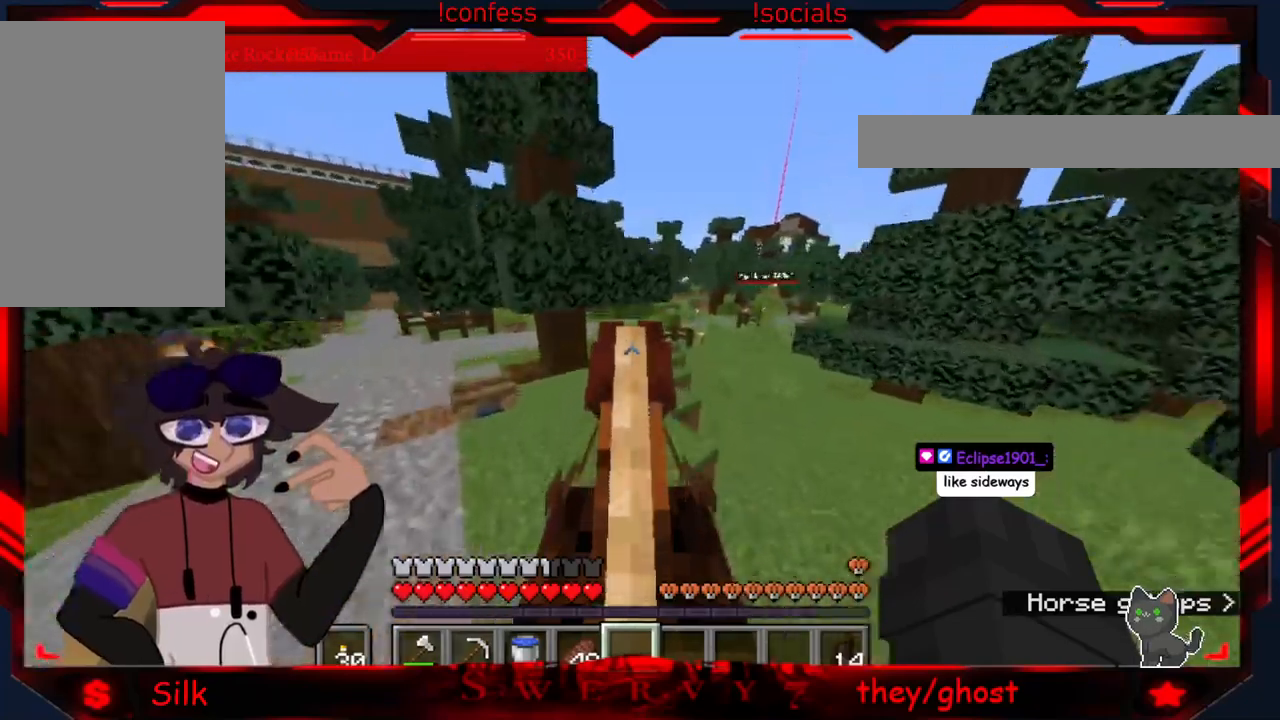
{"keys": [], "mouse": [], "events": [[250, "a", "up"]]}
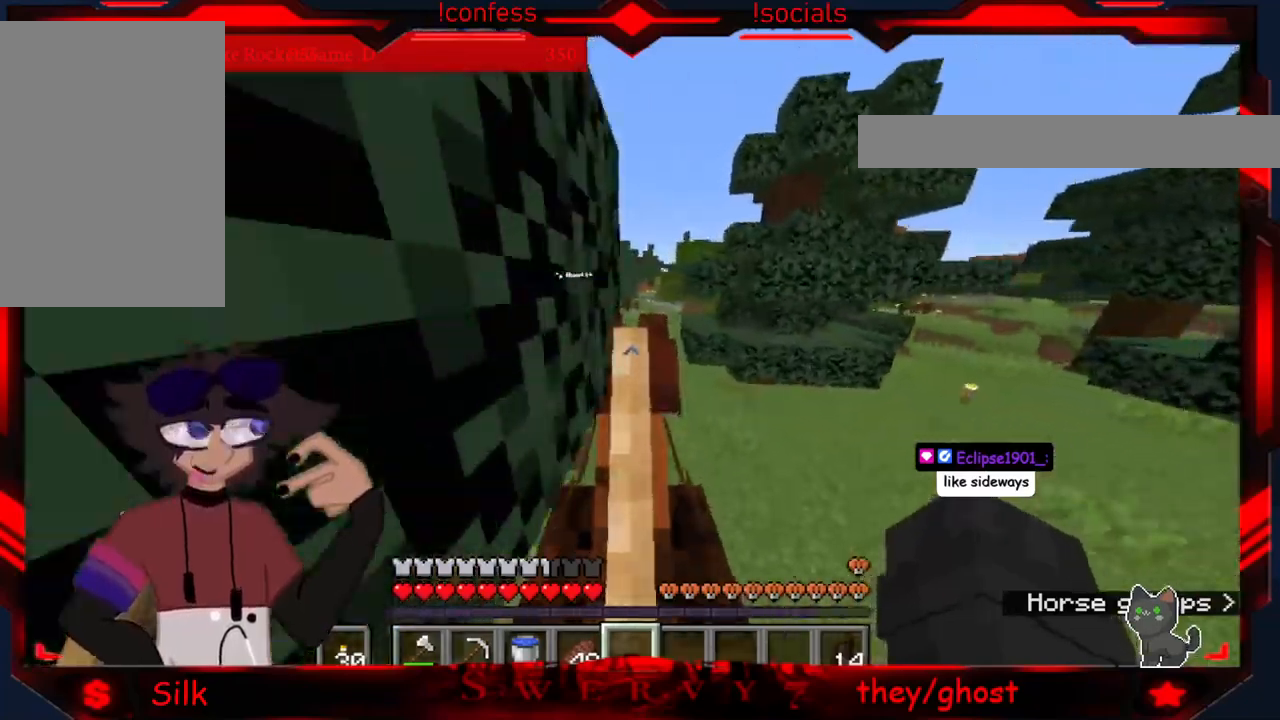
{"keys": [], "mouse": [], "events": []}
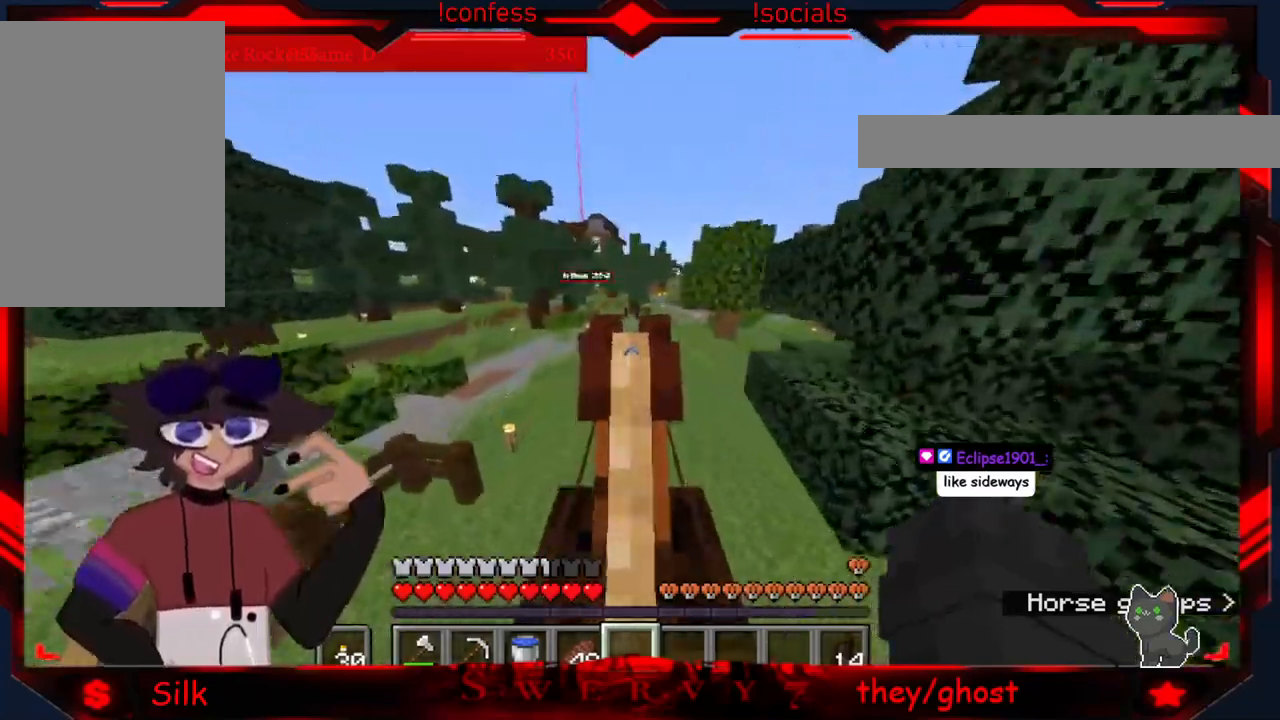
{"keys": [], "mouse": [], "events": []}
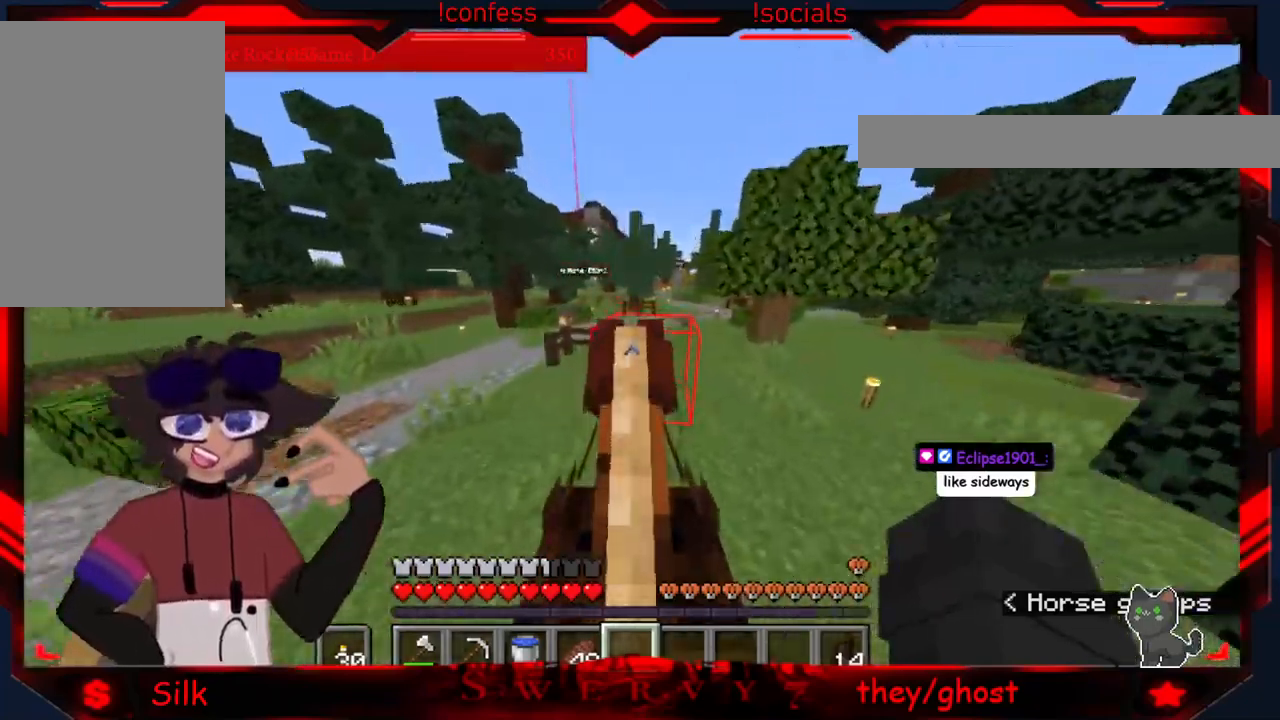
{"keys": [], "mouse": [], "events": []}
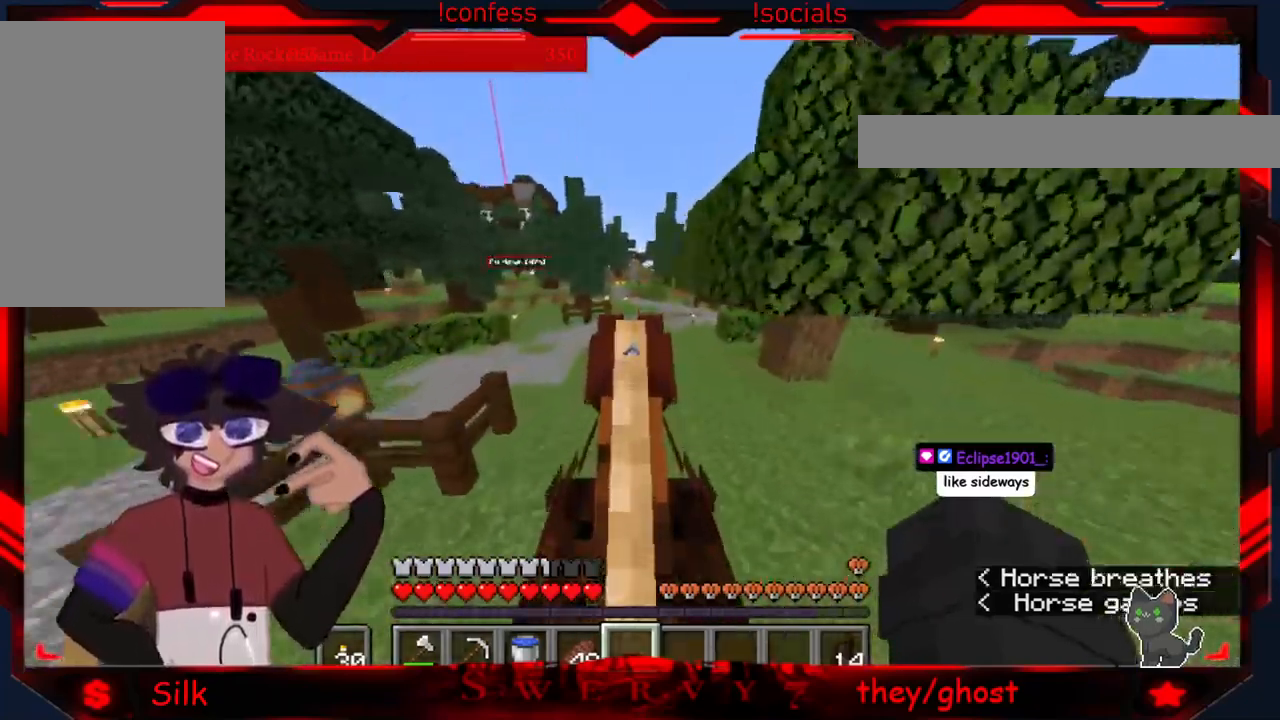
{"keys": [], "mouse": [], "events": []}
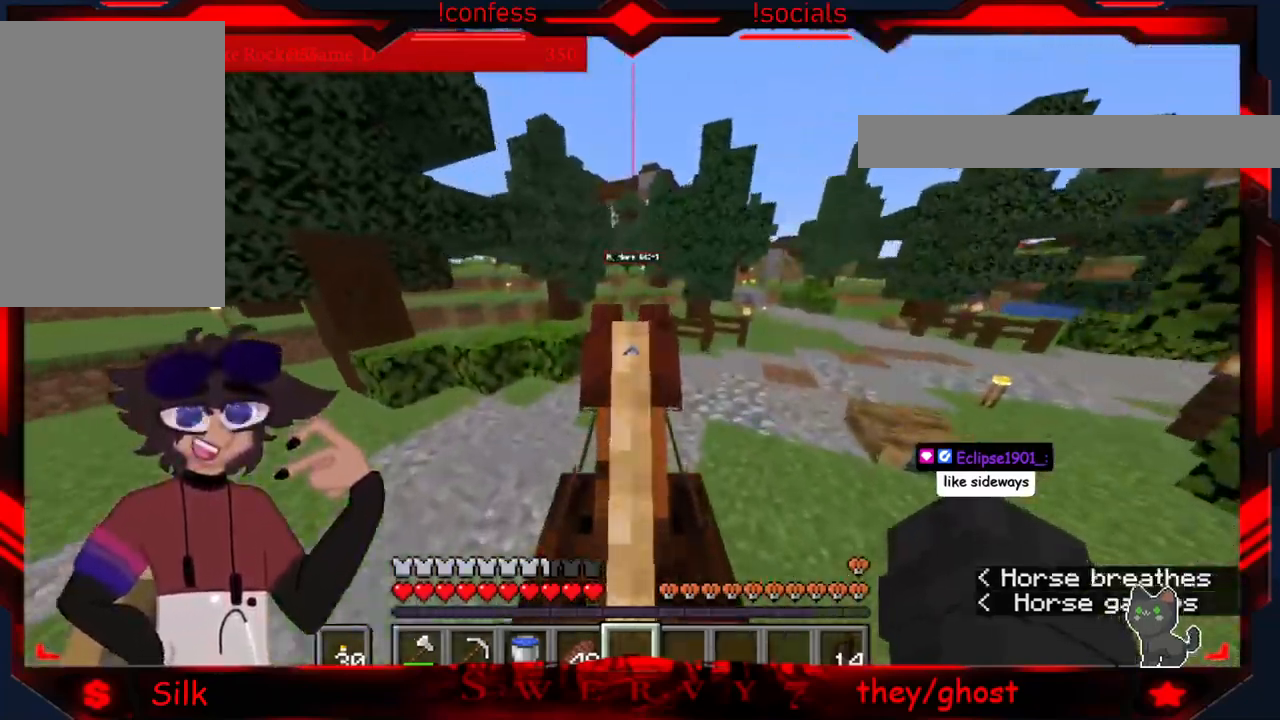
{"keys": [], "mouse": [], "events": []}
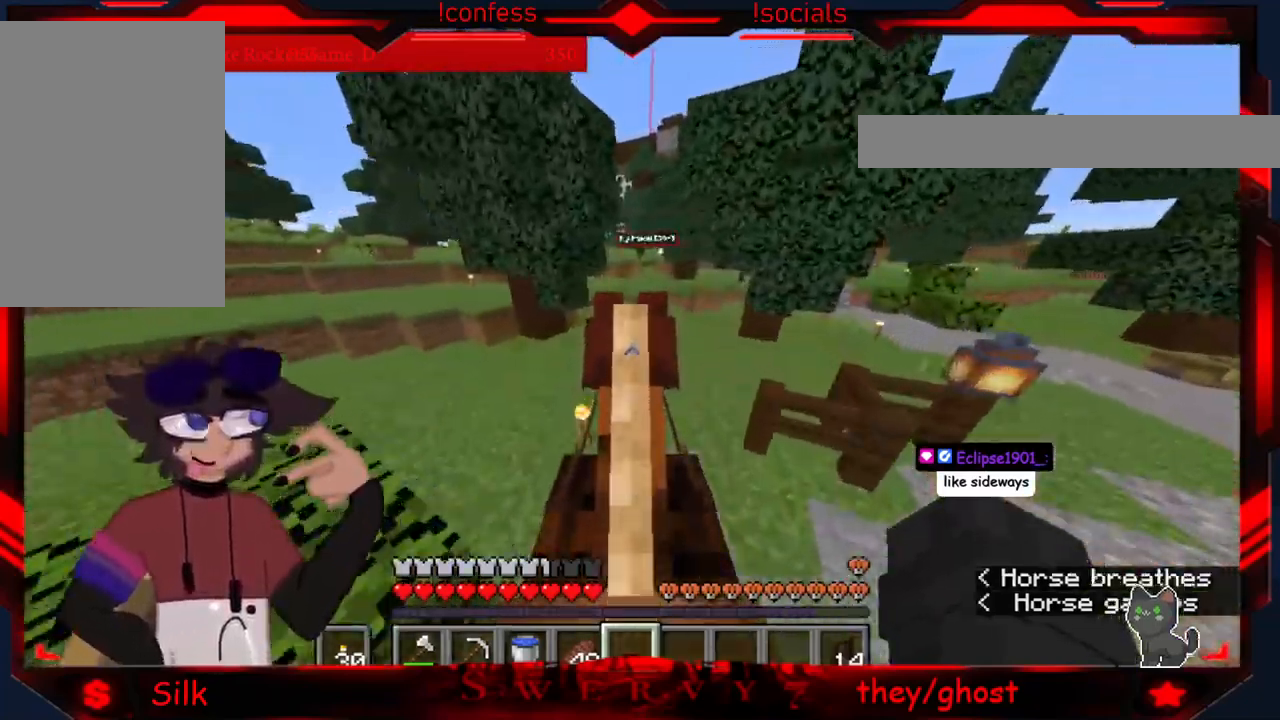
{"keys": [], "mouse": [], "events": []}
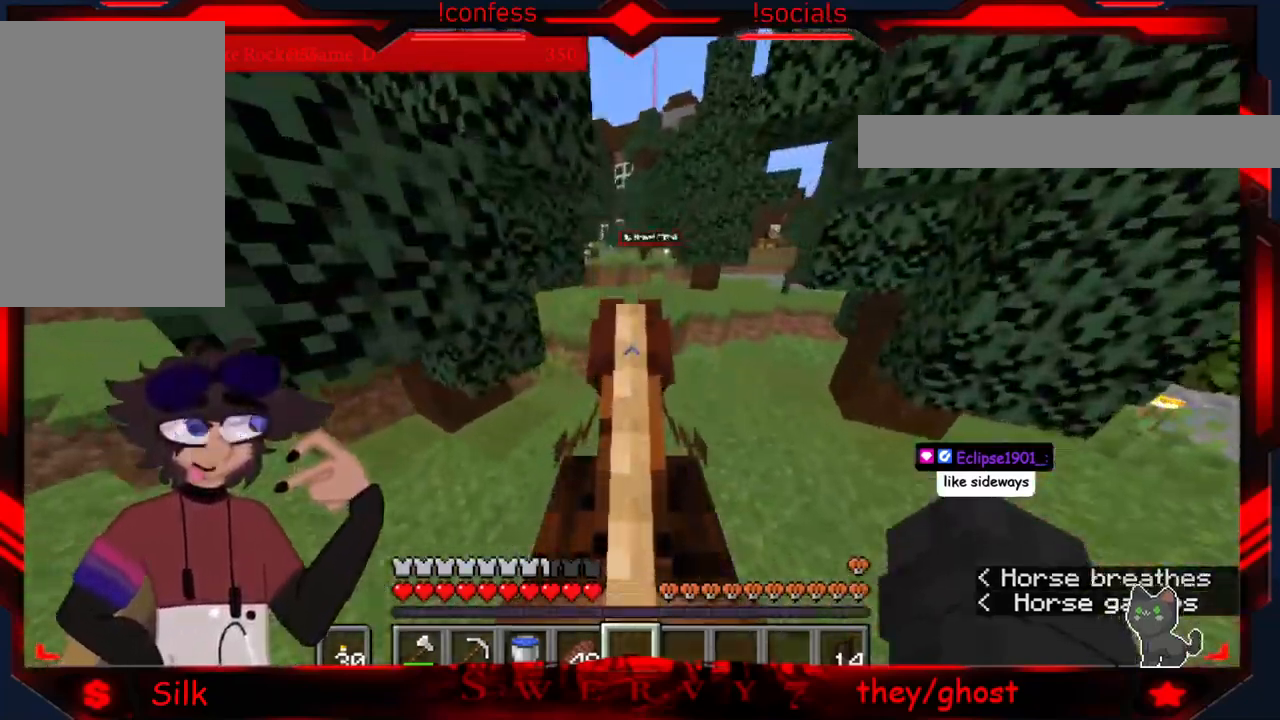
{"keys": [], "mouse": [], "events": []}
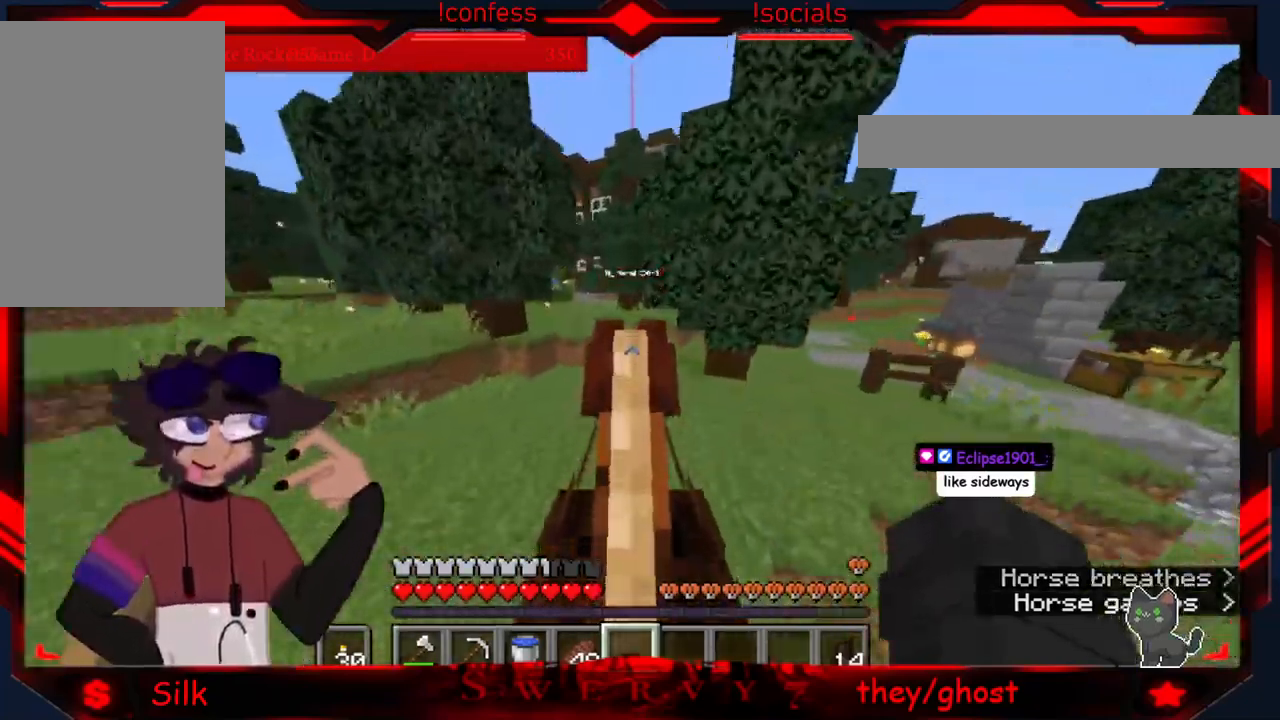
{"keys": [], "mouse": [], "events": []}
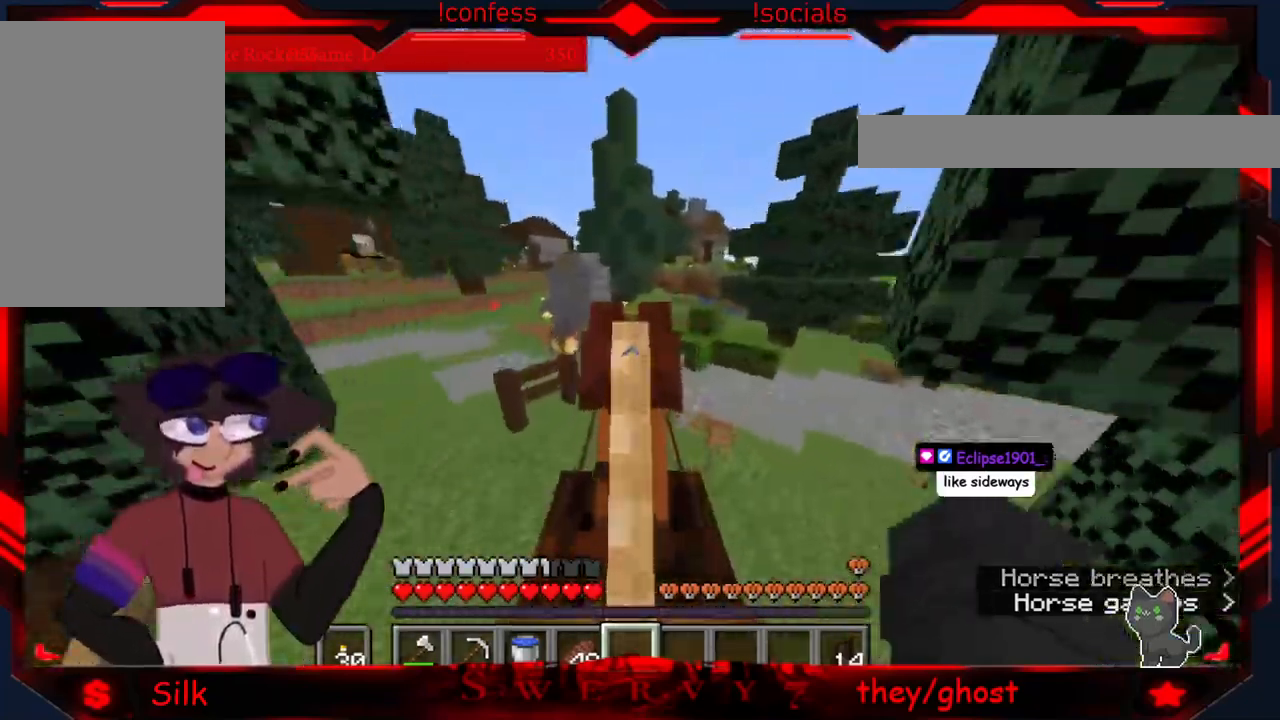
{"keys": [], "mouse": [], "events": []}
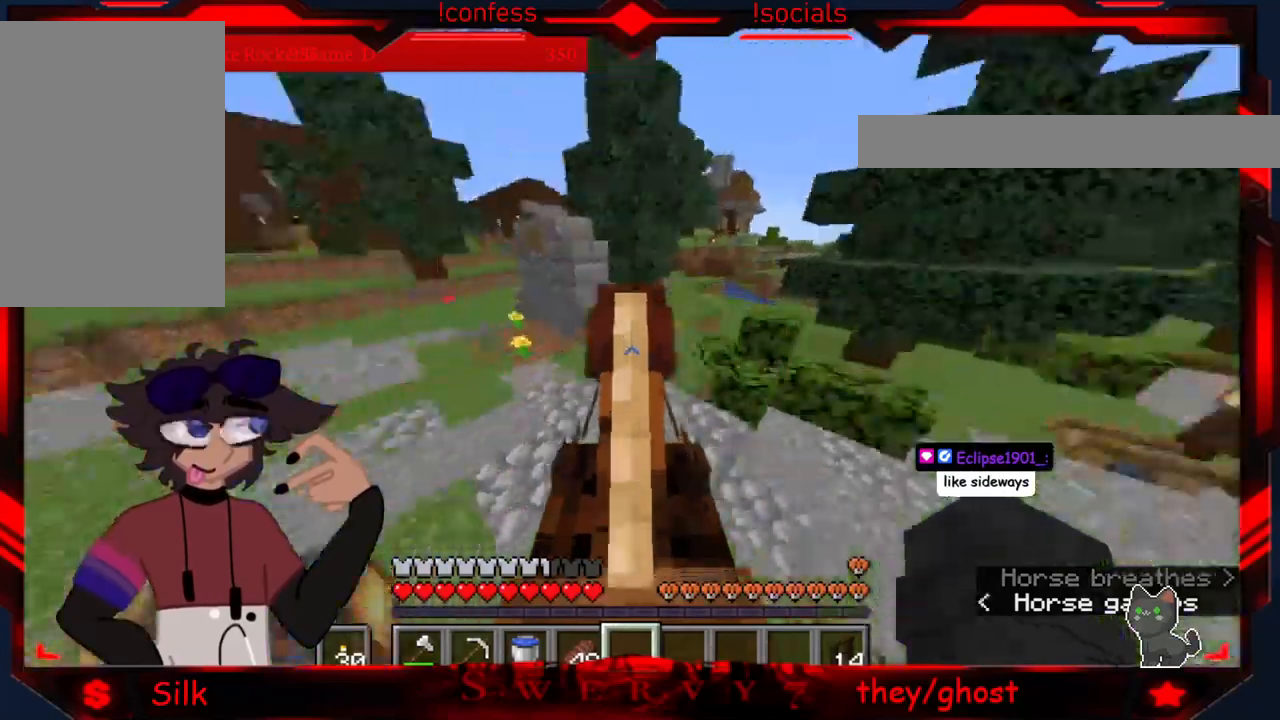
{"keys": [], "mouse": [], "events": []}
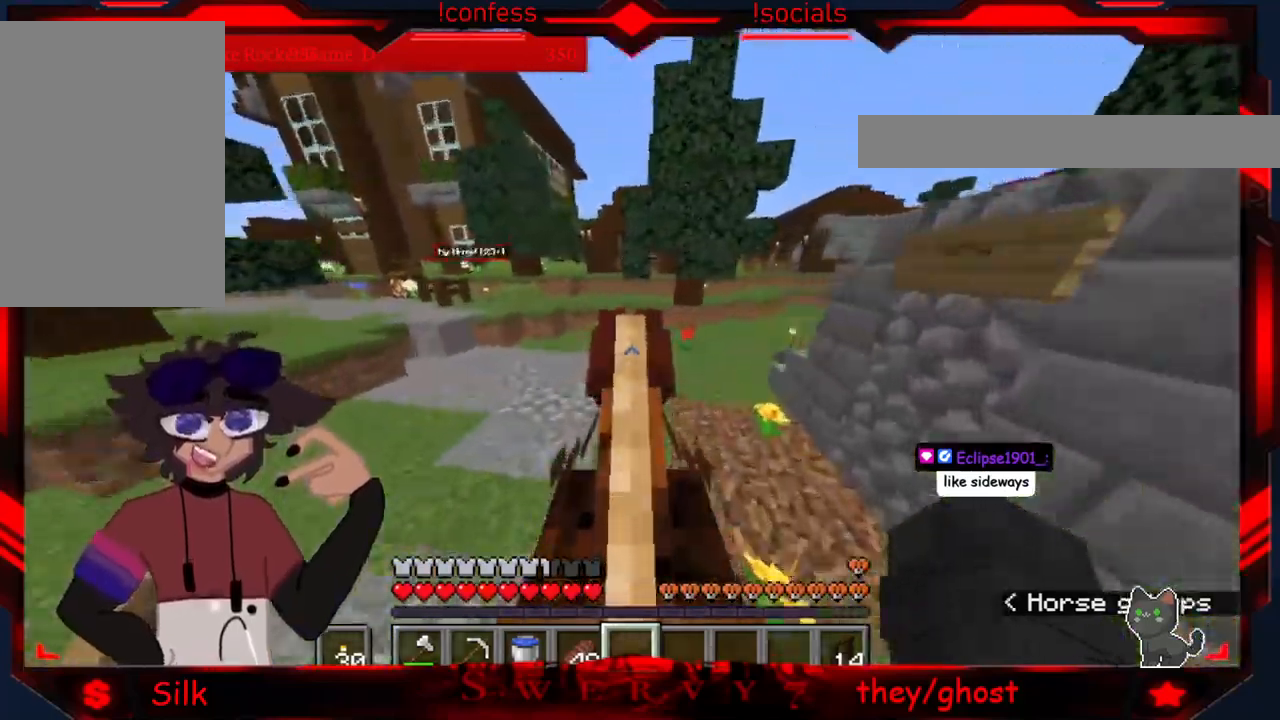
{"keys": ["a"], "mouse": [], "events": [[316, "a", "down"]]}
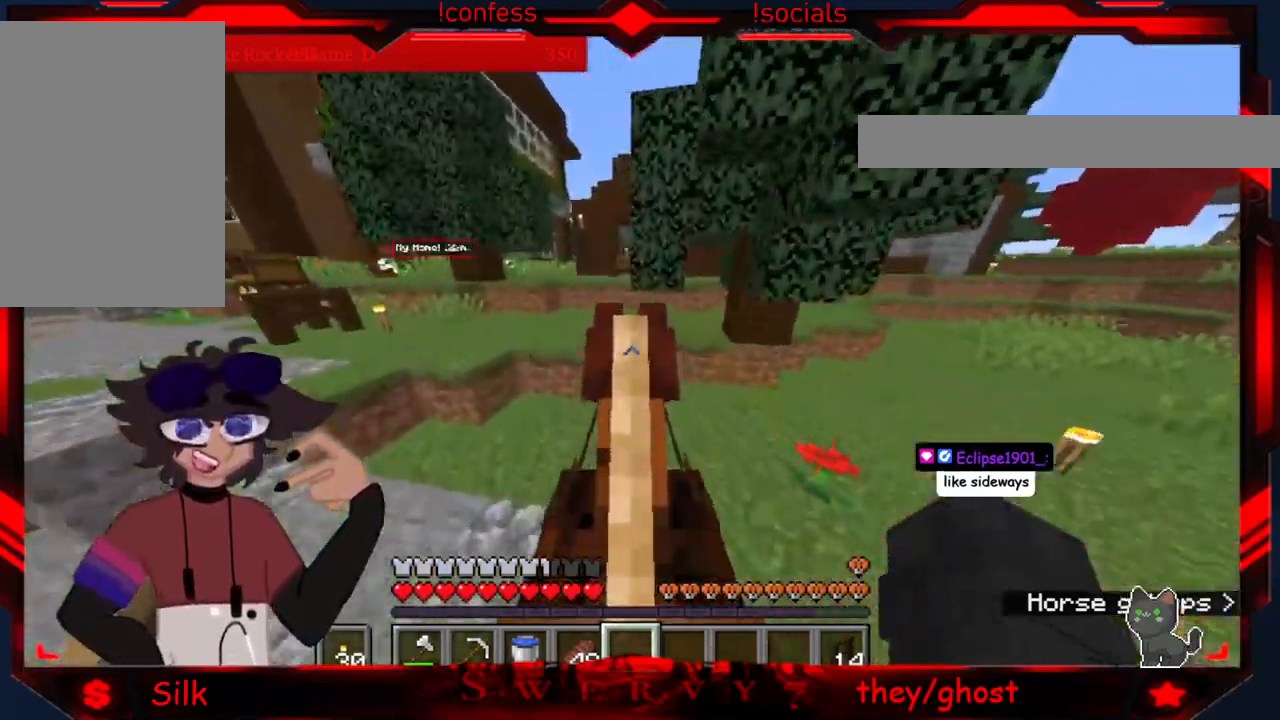
{"keys": [], "mouse": [], "events": [[233, "a", "up"]]}
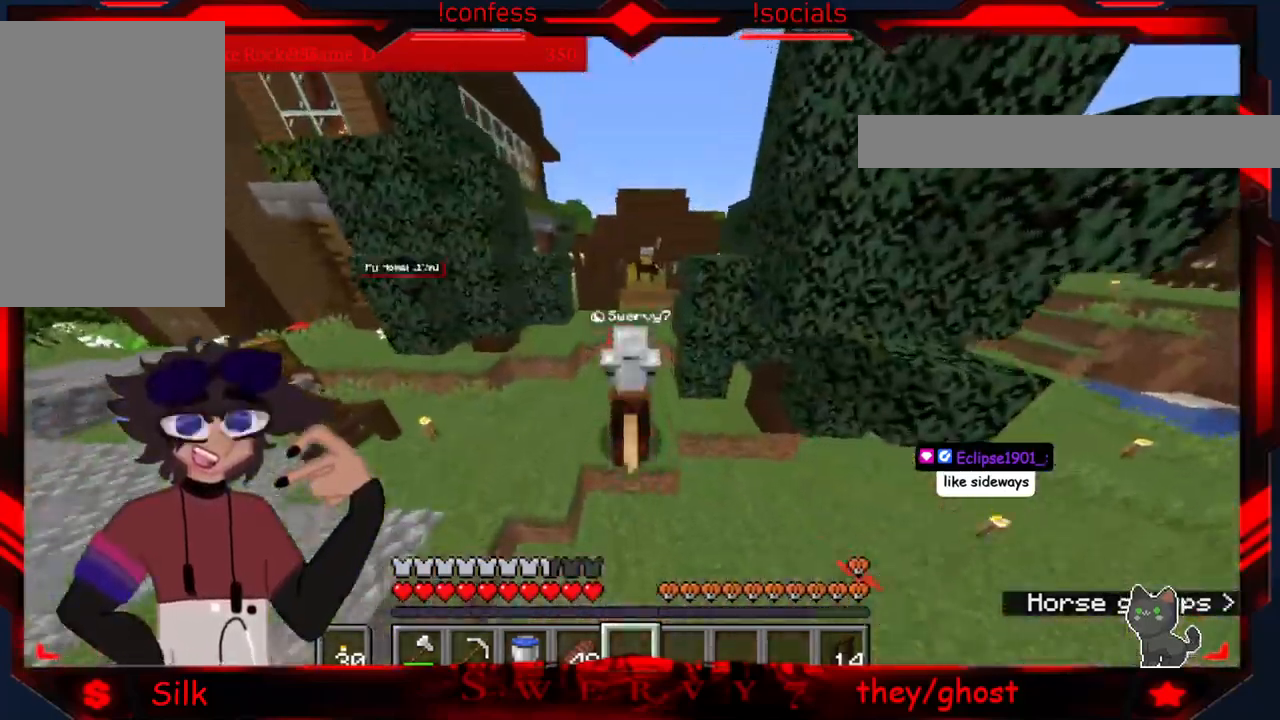
{"keys": [], "mouse": [], "events": []}
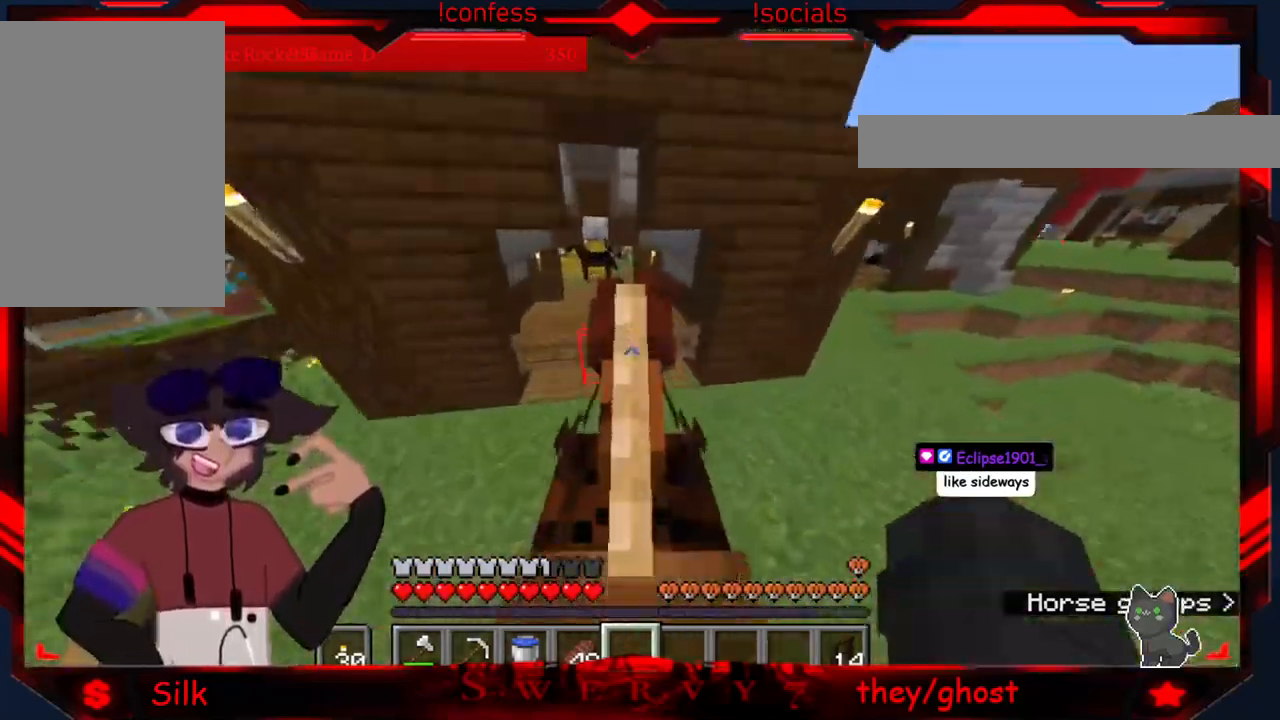
{"keys": [], "mouse": ["right"], "events": [[216, "mouse_right", "down"], [383, "mouse_right", "up"], [450, "mouse_right", "down"]]}
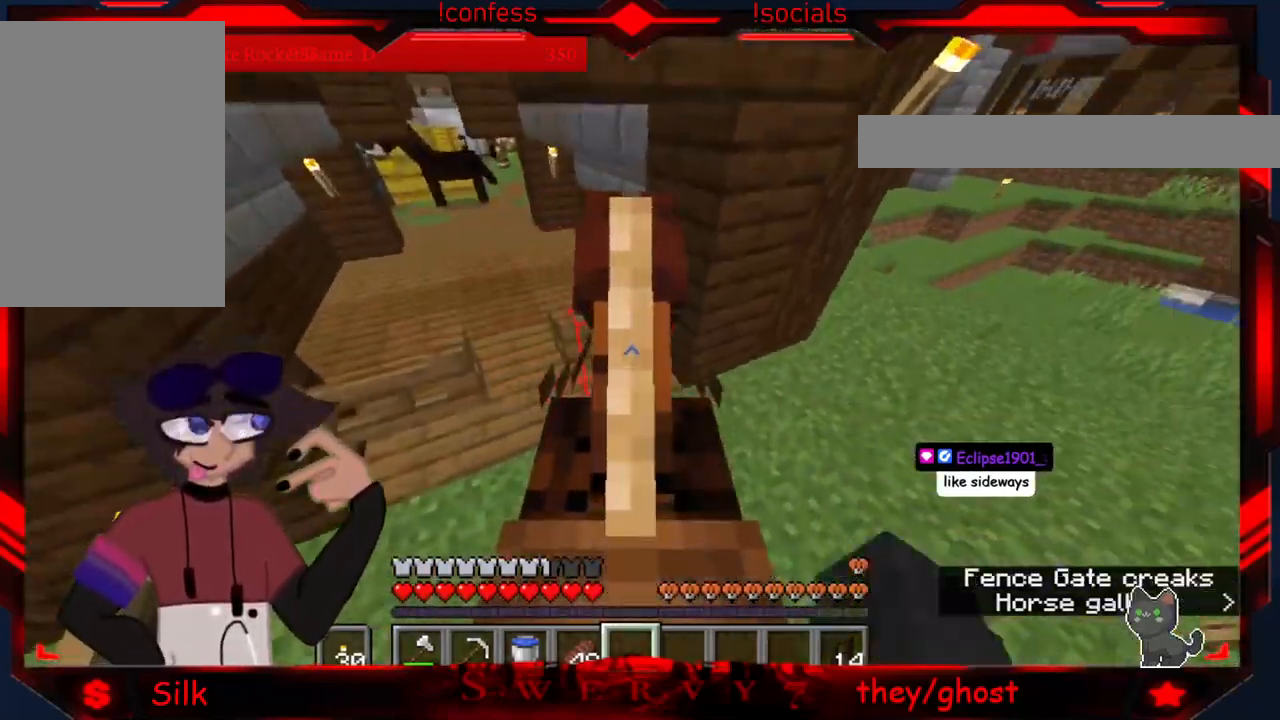
{"keys": [], "mouse": [], "events": [[133, "mouse_right", "up"]]}
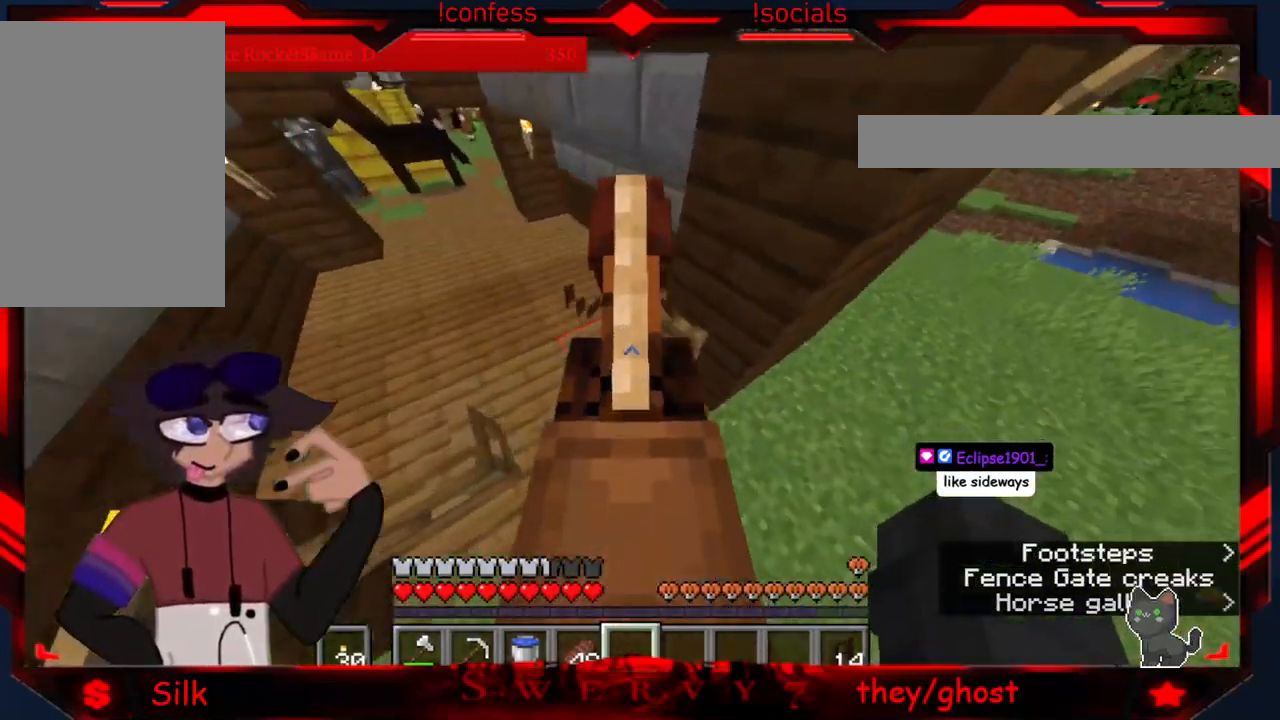
{"keys": ["a", "s"], "mouse": [], "events": [[50, "a", "down"], [333, "s", "down"]]}
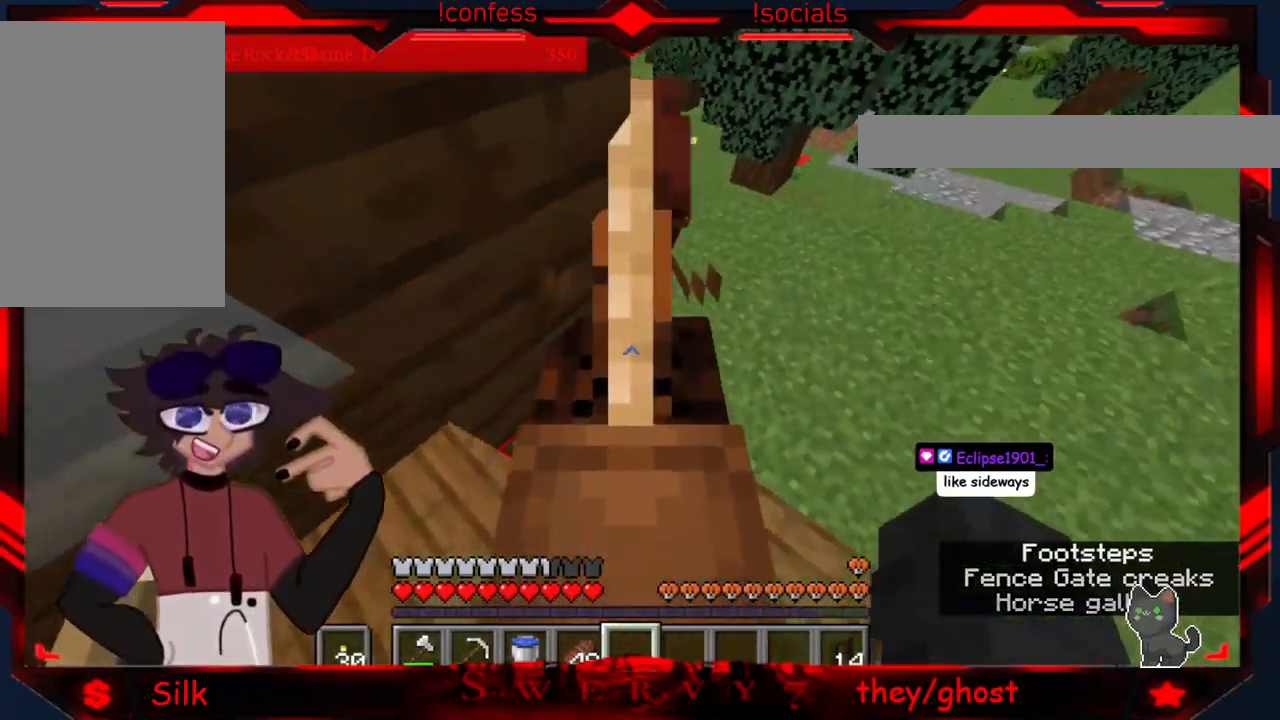
{"keys": ["s"], "mouse": [], "events": [[33, "a", "up"]]}
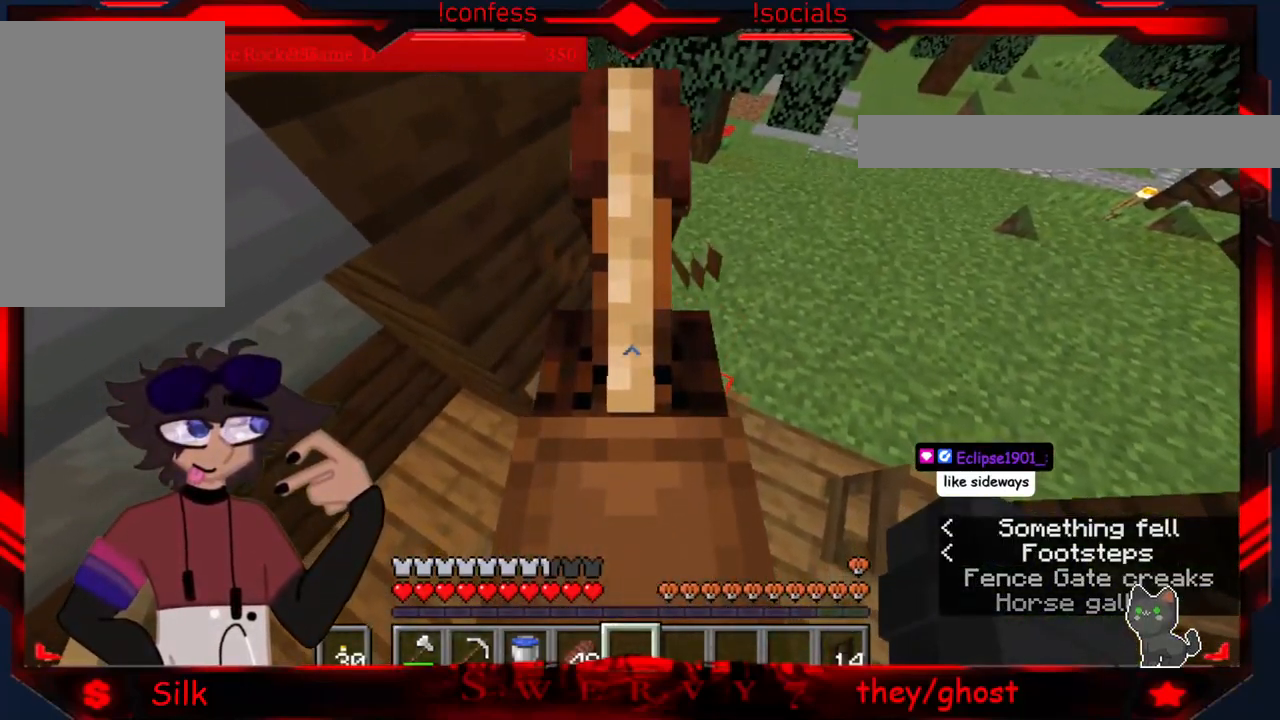
{"keys": ["s"], "mouse": ["right"], "events": [[183, "mouse_right", "down"], [400, "mouse_right", "up"], [433, "mouse_right", "down"]]}
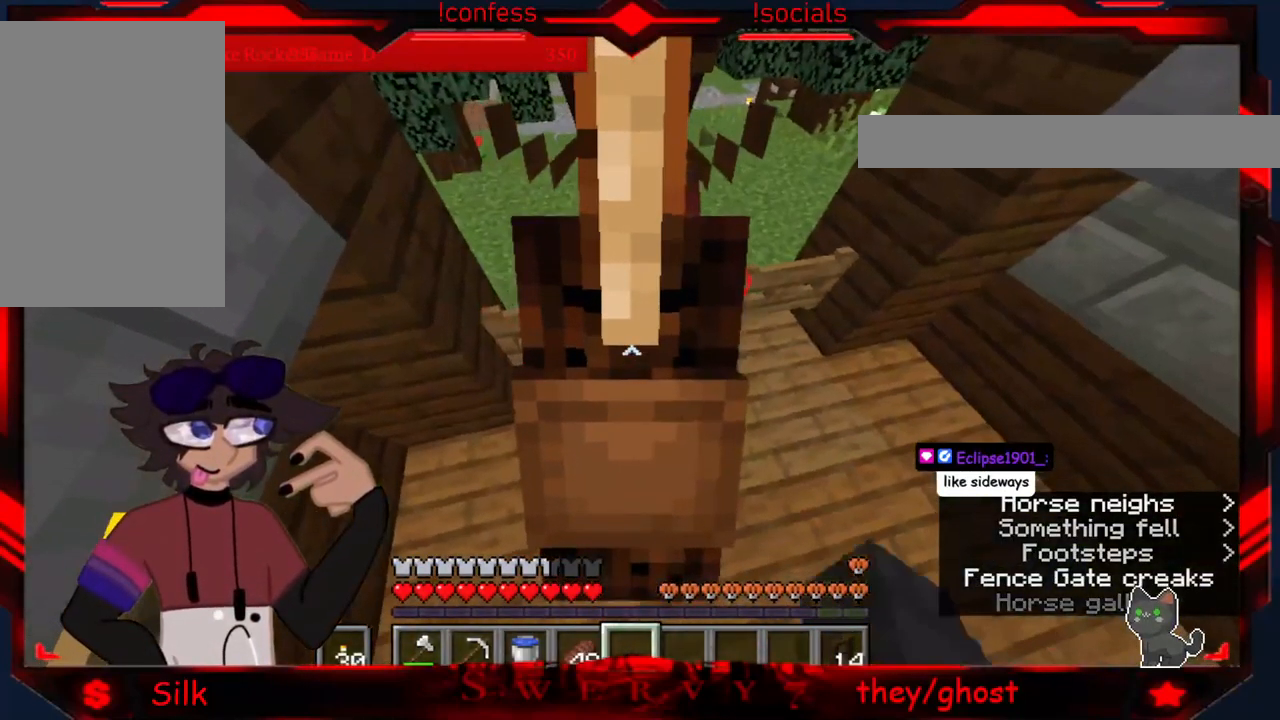
{"keys": ["a"], "mouse": [], "events": [[116, "mouse_right", "up"], [116, "s", "up"], [300, "a", "down"]]}
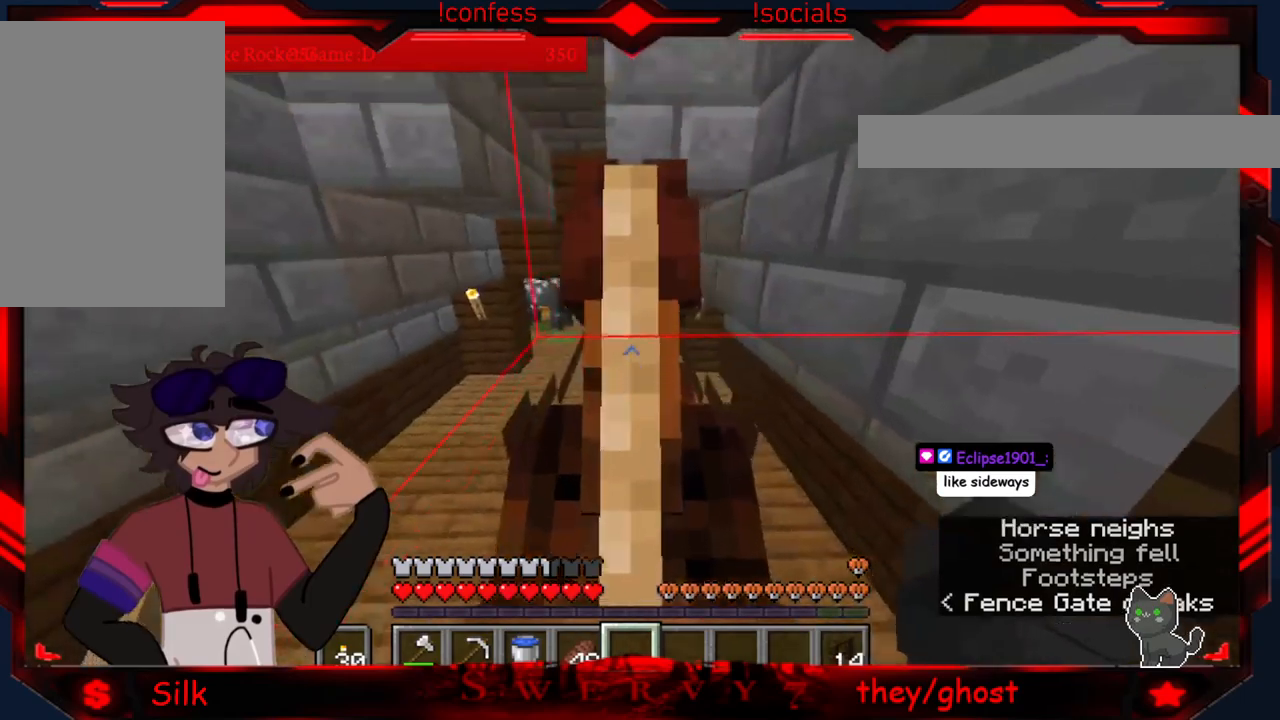
{"keys": [], "mouse": [], "events": [[116, "a", "up"]]}